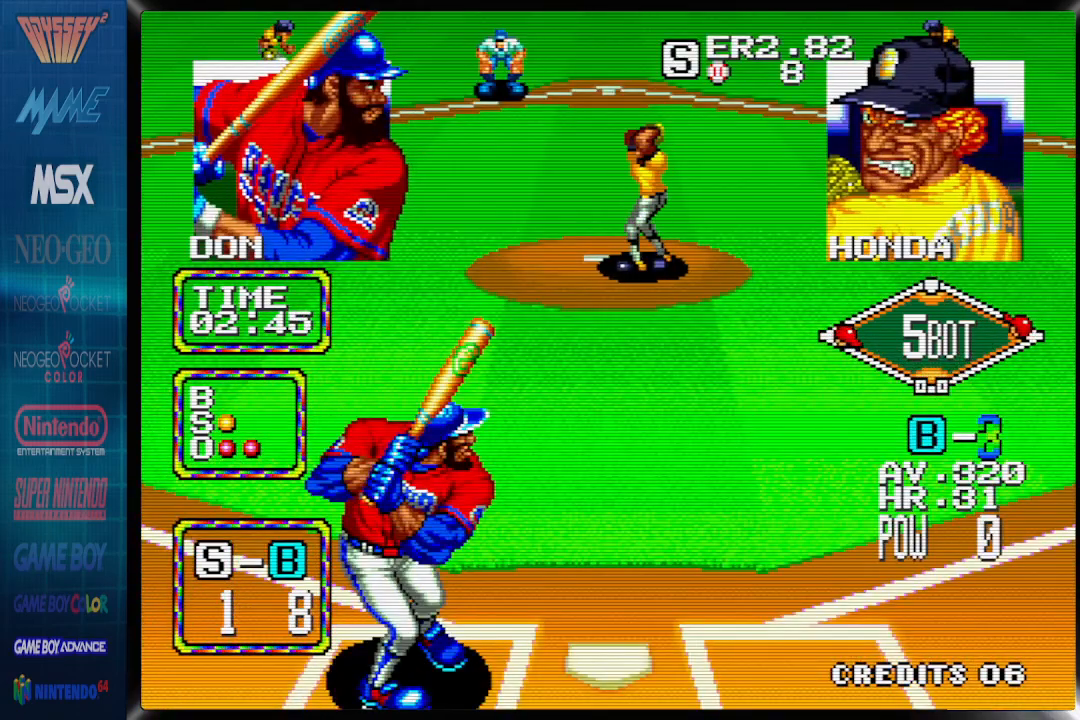
Gameplay with a controller (PlayStation layout); each line is a JSON object with the inputs held at the frame after it. "events" lists button and stick changes between this image and that frame as [ms after this image, input, new state], when the widget could be followed in between. Not read: DPAD_RIGHT left_stick right_stick.
{"buttons": ["CROSS"], "events": []}
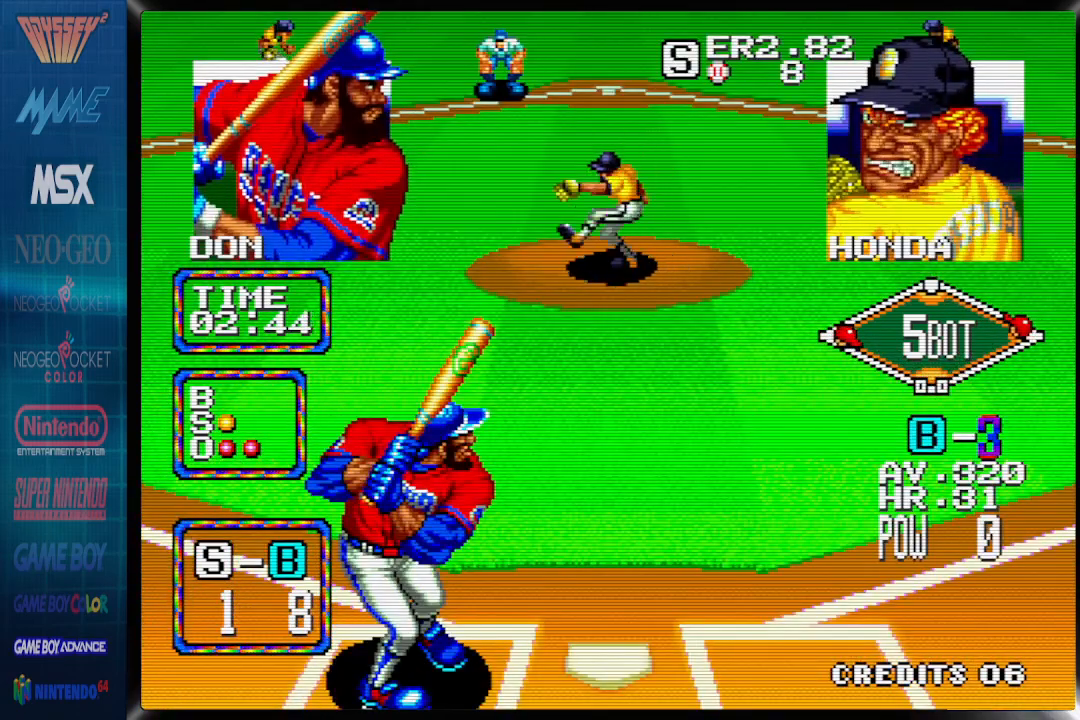
{"buttons": ["DPAD_LEFT"], "events": [[267, "DPAD_LEFT", "down"], [350, "CROSS", "up"]]}
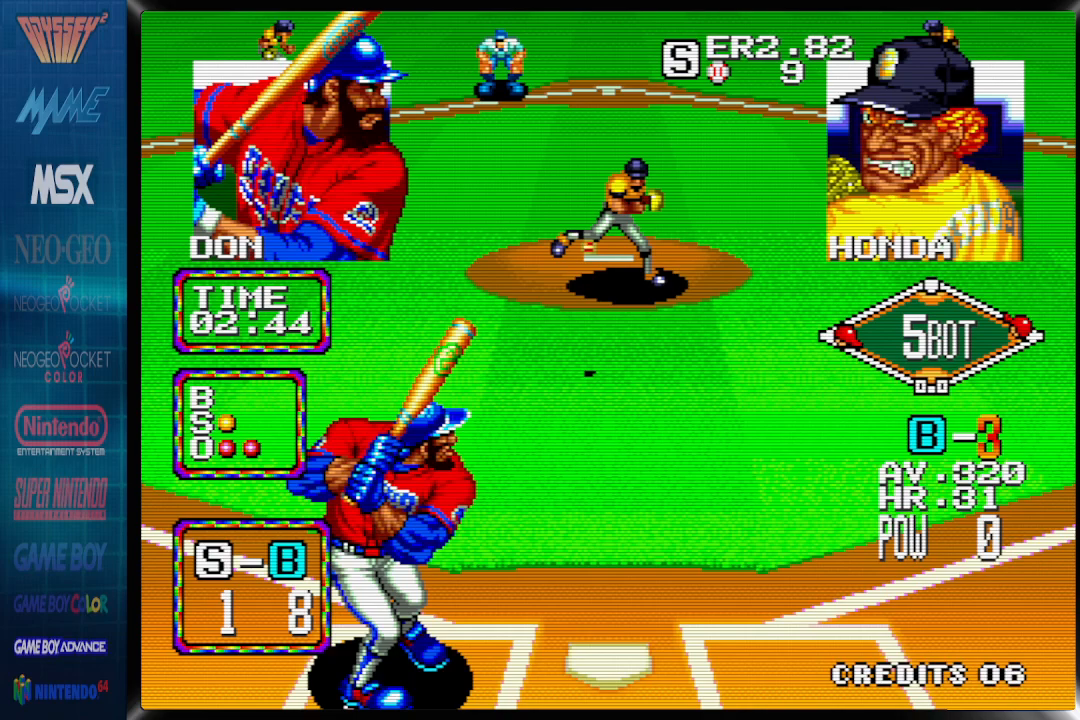
{"buttons": [], "events": [[250, "DPAD_LEFT", "up"]]}
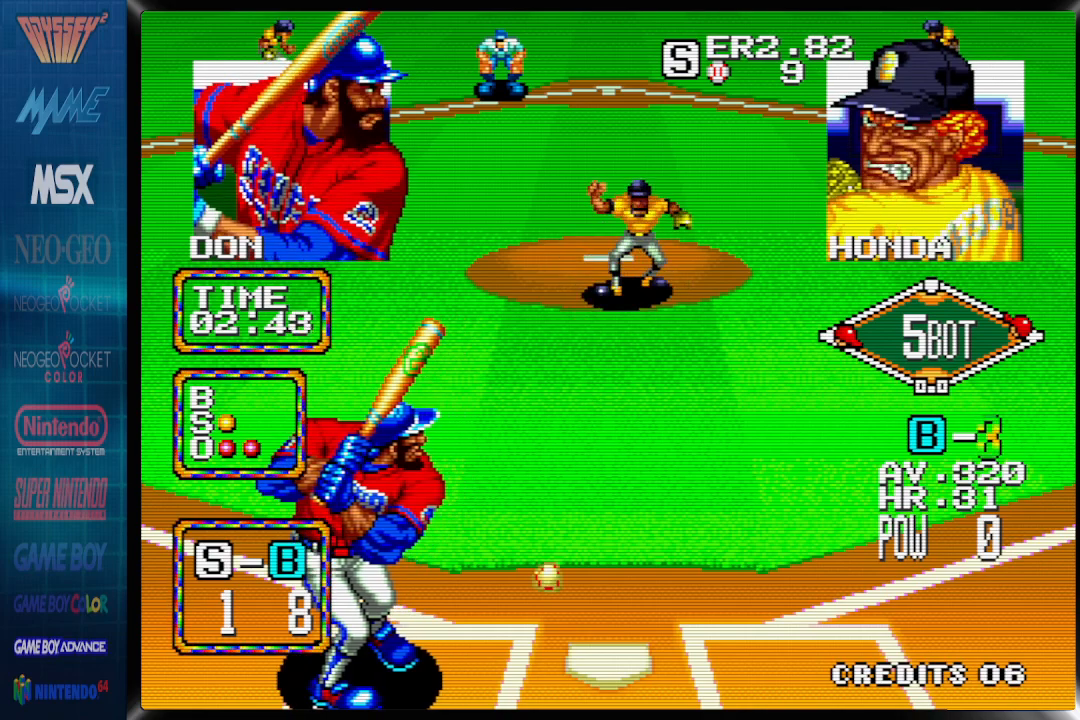
{"buttons": [], "events": []}
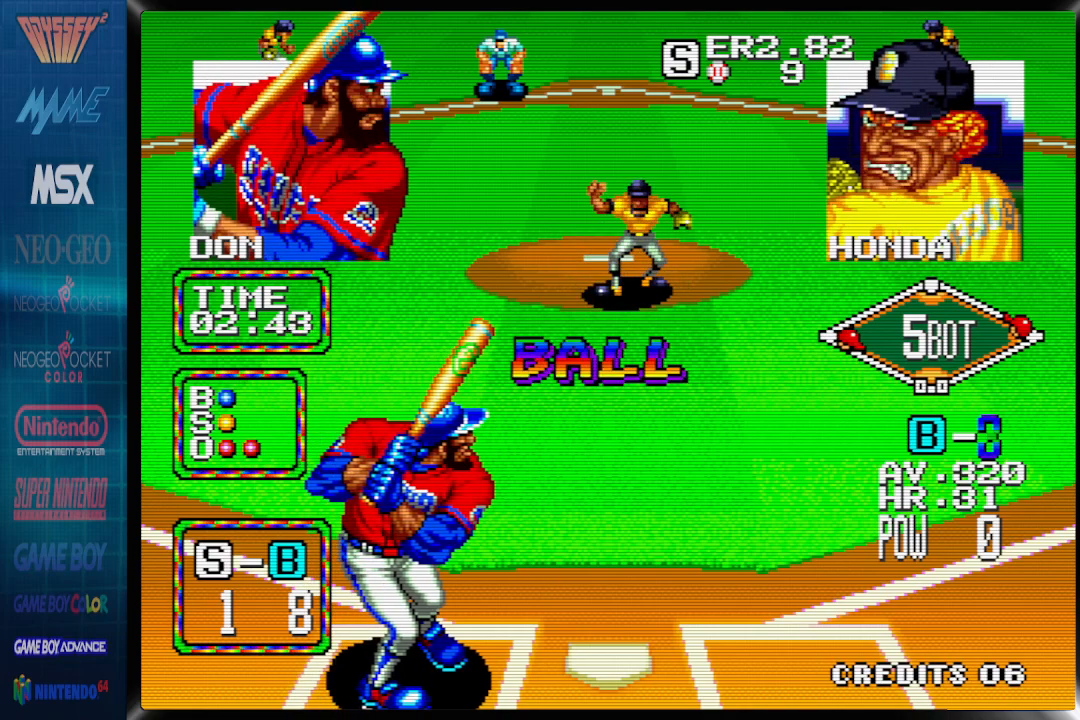
{"buttons": [], "events": []}
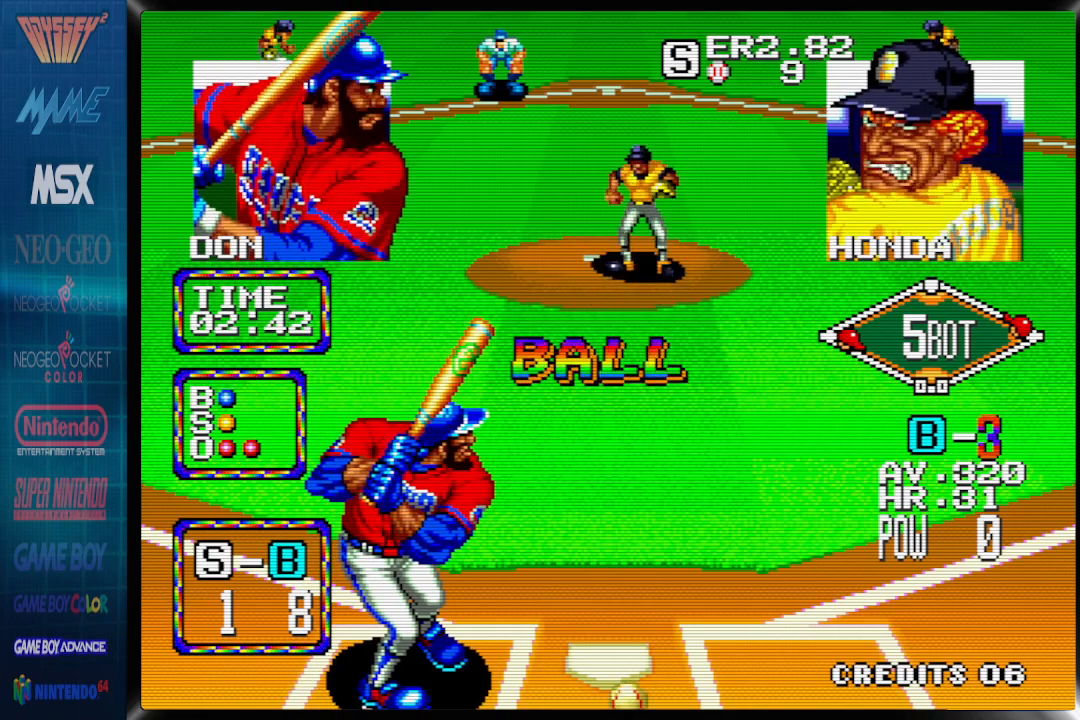
{"buttons": [], "events": []}
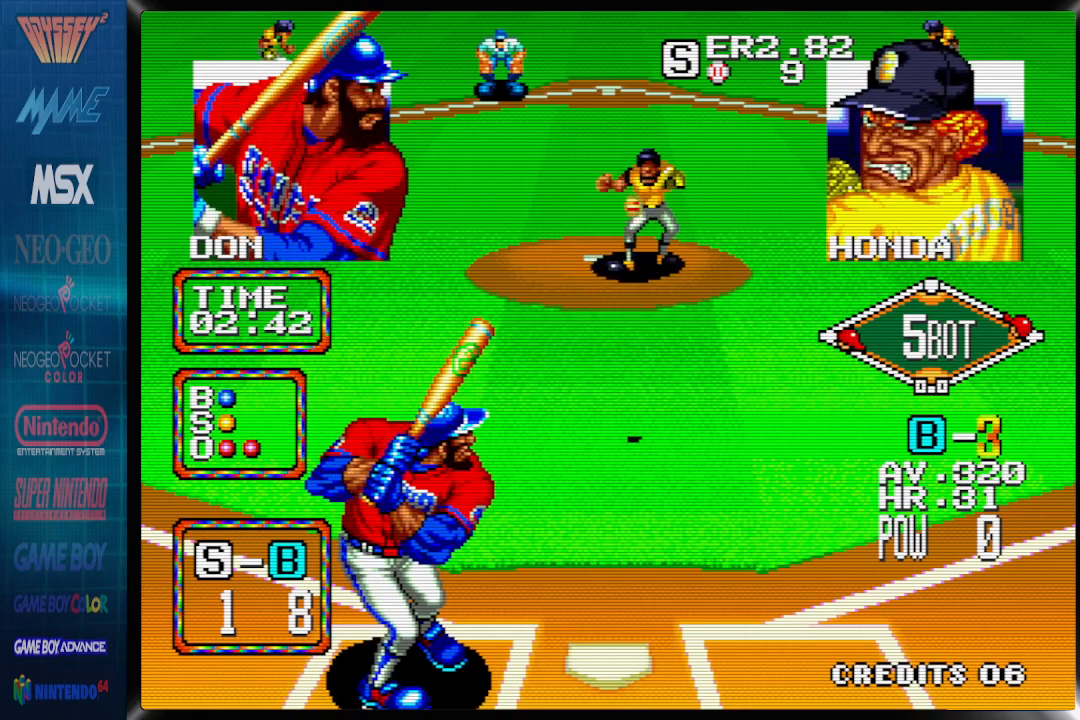
{"buttons": [], "events": []}
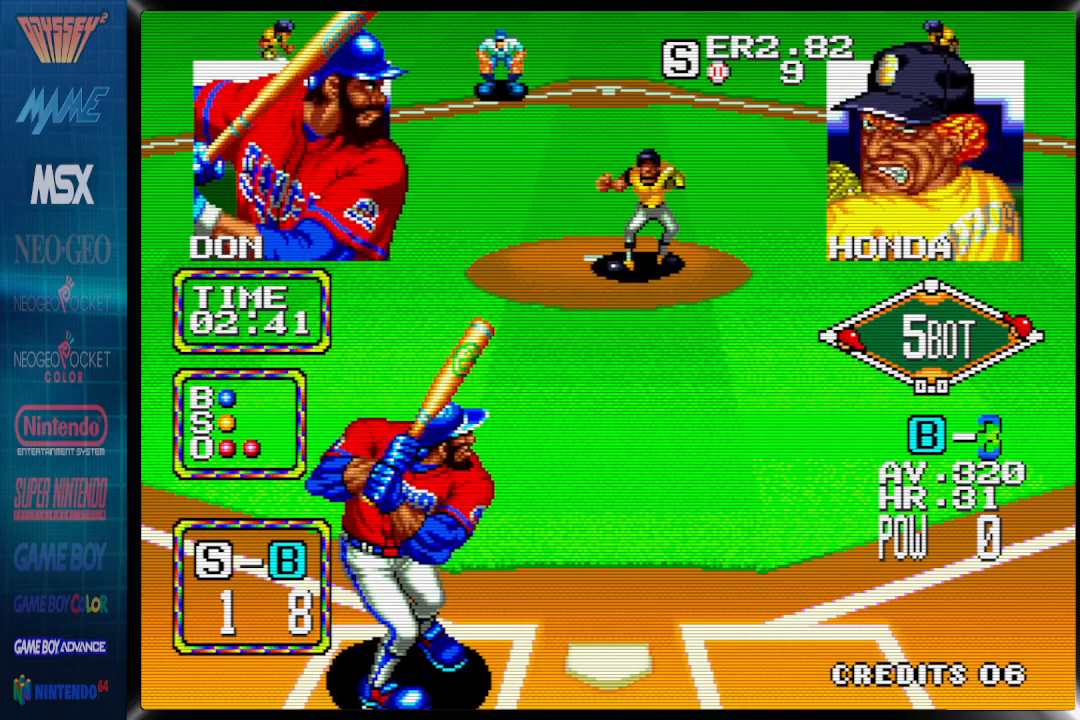
{"buttons": [], "events": []}
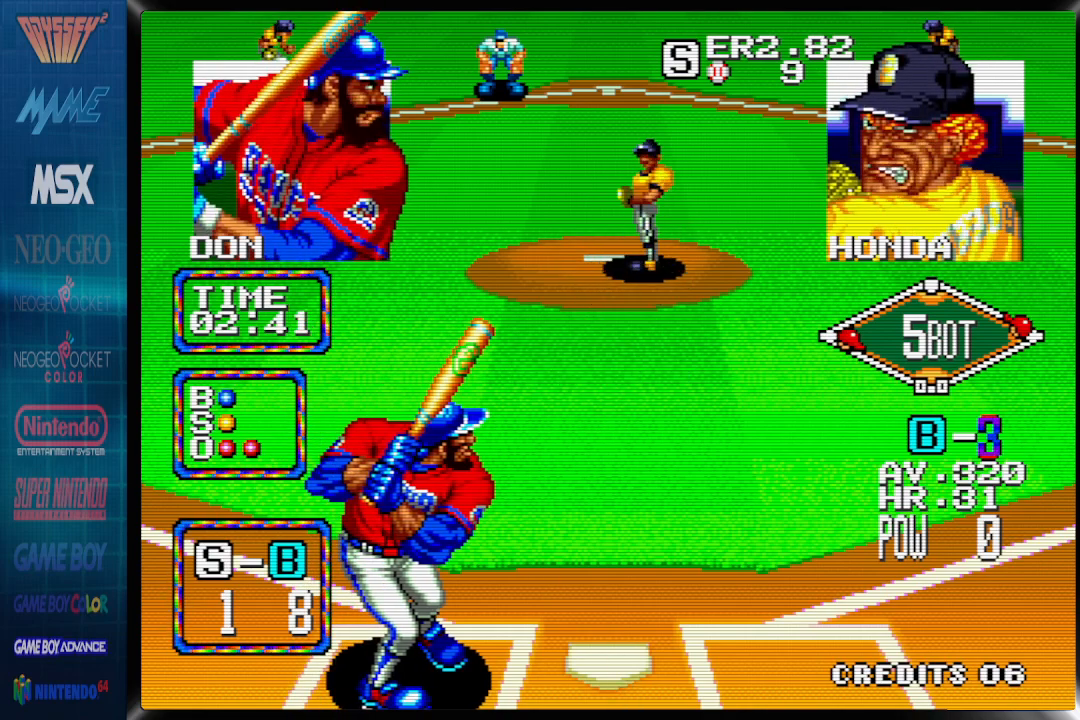
{"buttons": ["CROSS"], "events": [[33, "CROSS", "down"]]}
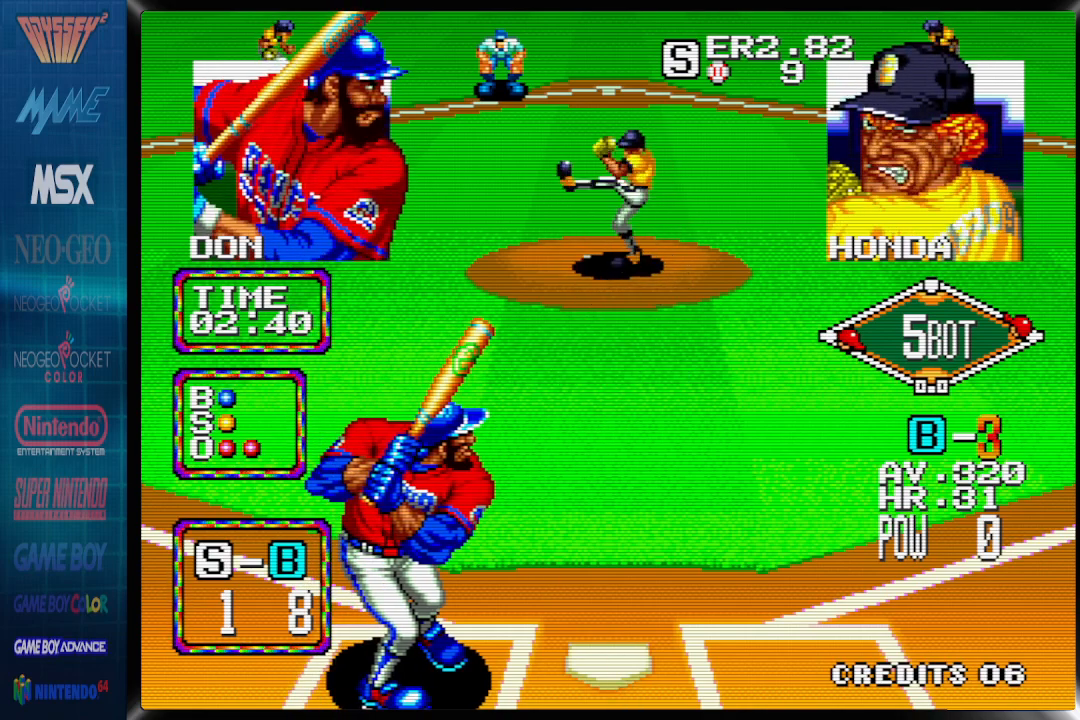
{"buttons": ["CROSS"], "events": []}